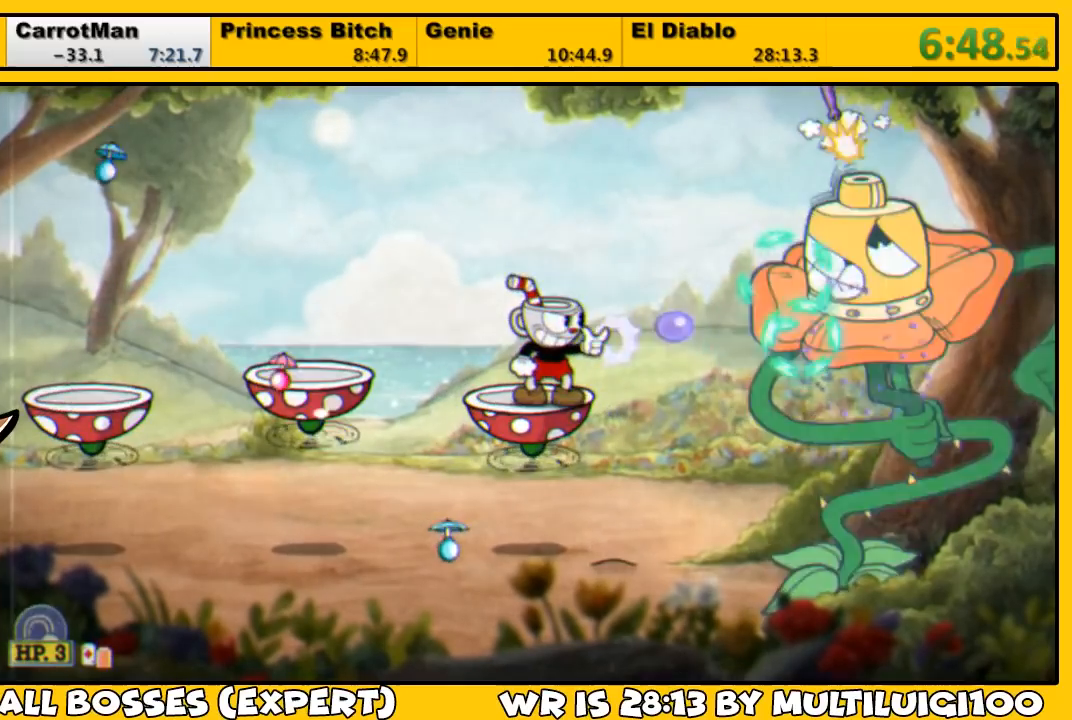
Gameplay with a controller (PlayStation layout); each line is a JSON object with the inputs held at the frame after it. "events" lists button and stick changes between this image and that frame as [ms after this image, input, new state], when the widget could be followed in between.
{"buttons": ["SQUARE", "L1"], "left_stick": "center", "right_stick": "center", "events": [[50, "SQUARE", "up"], [117, "SQUARE", "down"], [183, "SQUARE", "up"], [250, "SQUARE", "down"], [283, "SQUARE", "up"], [383, "SQUARE", "down"], [417, "SQUARE", "up"], [483, "SQUARE", "down"]]}
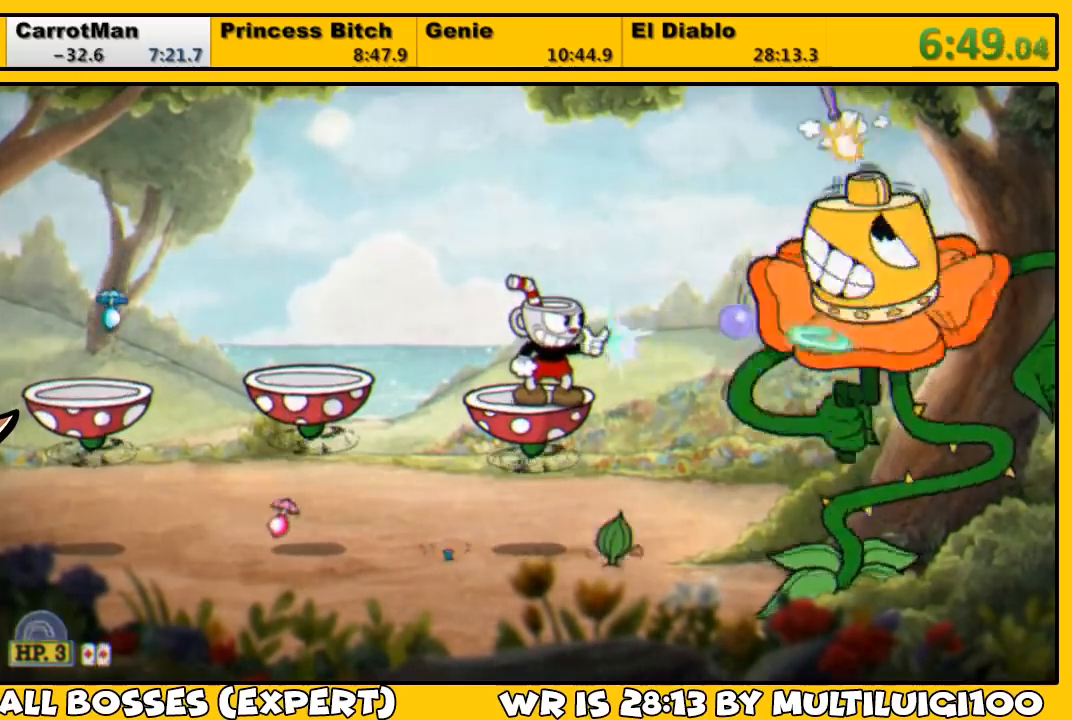
{"buttons": ["CROSS", "SQUARE", "L1"], "left_stick": "center", "right_stick": "center", "events": [[50, "SQUARE", "up"], [117, "SQUARE", "down"], [167, "SQUARE", "up"], [233, "SQUARE", "down"], [267, "SQUARE", "up"], [333, "SQUARE", "down"], [400, "SQUARE", "up"], [433, "SQUARE", "down"], [467, "CROSS", "down"]]}
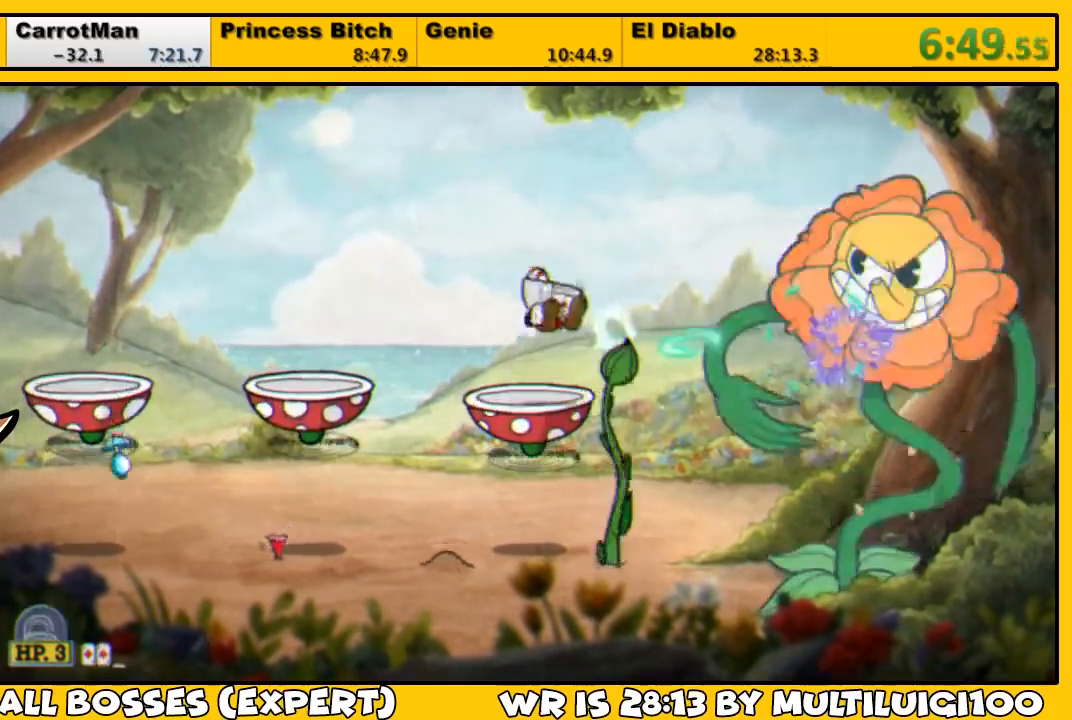
{"buttons": ["SQUARE", "L1", "DPAD_RIGHT"], "left_stick": "center", "right_stick": "center", "events": [[33, "CROSS", "up"], [33, "SQUARE", "up"], [267, "DPAD_LEFT", "down"], [300, "SQUARE", "down"], [367, "SQUARE", "up"], [400, "DPAD_LEFT", "up"], [400, "SQUARE", "down"], [467, "DPAD_RIGHT", "down"], [467, "SQUARE", "up"], [500, "SQUARE", "down"]]}
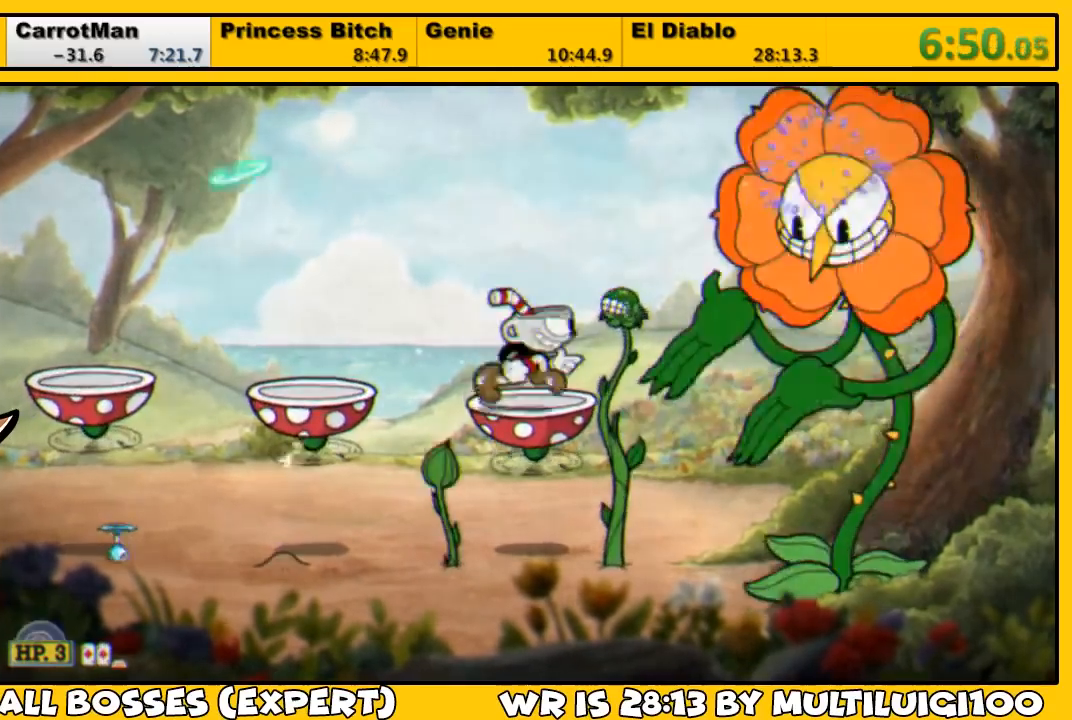
{"buttons": ["L1", "DPAD_RIGHT"], "left_stick": "center", "right_stick": "center", "events": [[33, "DPAD_RIGHT", "up"], [100, "SQUARE", "up"], [133, "SQUARE", "down"], [167, "SQUARE", "up"], [233, "SQUARE", "down"], [300, "CROSS", "down"], [400, "CROSS", "up"], [400, "SQUARE", "up"], [467, "DPAD_RIGHT", "down"], [467, "SQUARE", "down"], [500, "SQUARE", "up"]]}
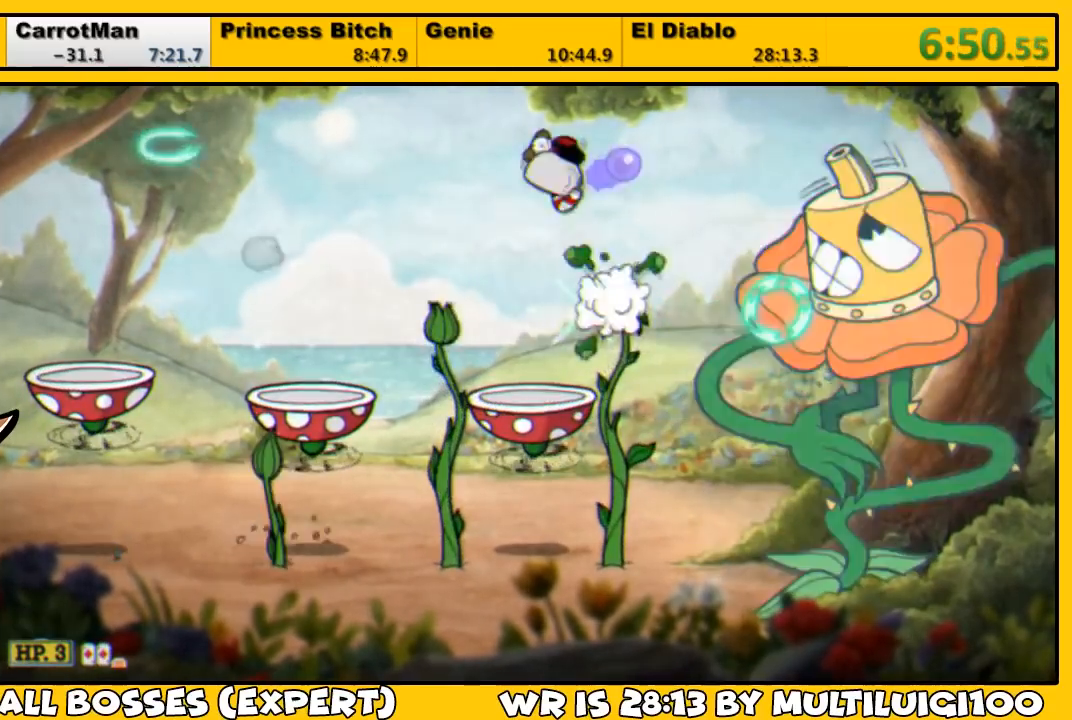
{"buttons": ["L1"], "left_stick": "center", "right_stick": "center", "events": [[33, "SQUARE", "down"], [67, "DPAD_RIGHT", "up"], [67, "SQUARE", "up"], [167, "SQUARE", "down"], [200, "SQUARE", "up"], [300, "SQUARE", "down"], [333, "SQUARE", "up"], [383, "SQUARE", "down"], [417, "CROSS", "down"], [450, "DPAD_RIGHT", "down"], [483, "CROSS", "up"], [483, "DPAD_RIGHT", "up"], [483, "SQUARE", "up"]]}
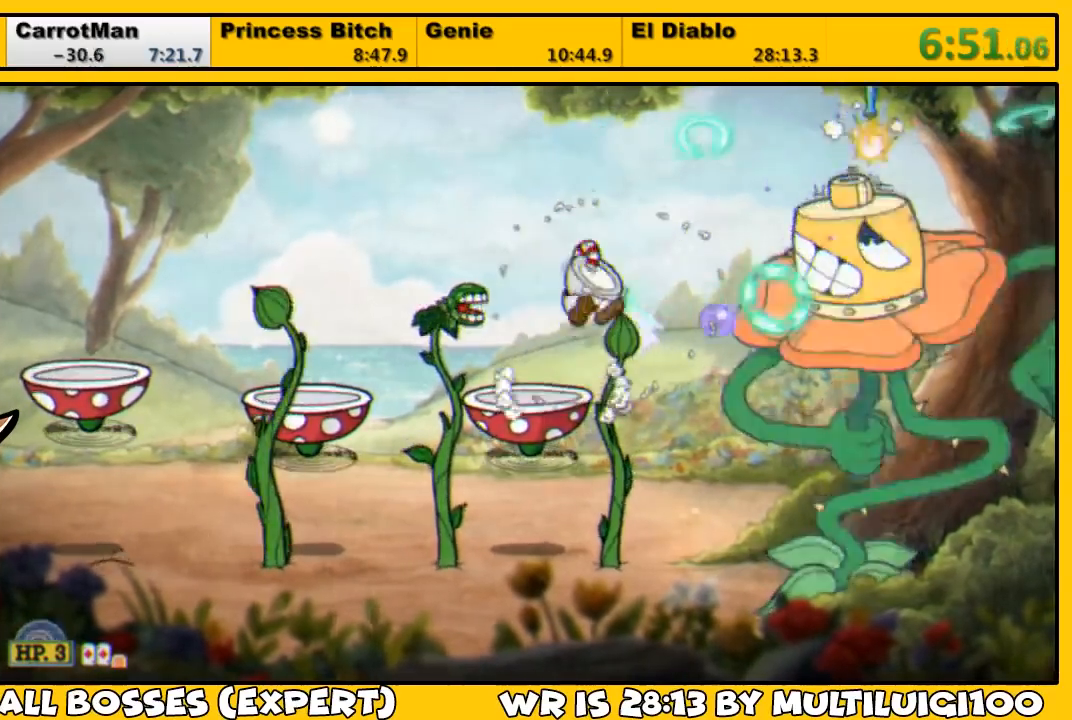
{"buttons": ["CROSS", "SQUARE", "L1"], "left_stick": "center", "right_stick": "center", "events": [[50, "SQUARE", "down"], [83, "SQUARE", "up"], [150, "SQUARE", "down"], [183, "SQUARE", "up"], [250, "SQUARE", "down"], [317, "SQUARE", "up"], [417, "DPAD_RIGHT", "down"], [417, "SQUARE", "down"], [450, "DPAD_RIGHT", "up"], [483, "CROSS", "down"]]}
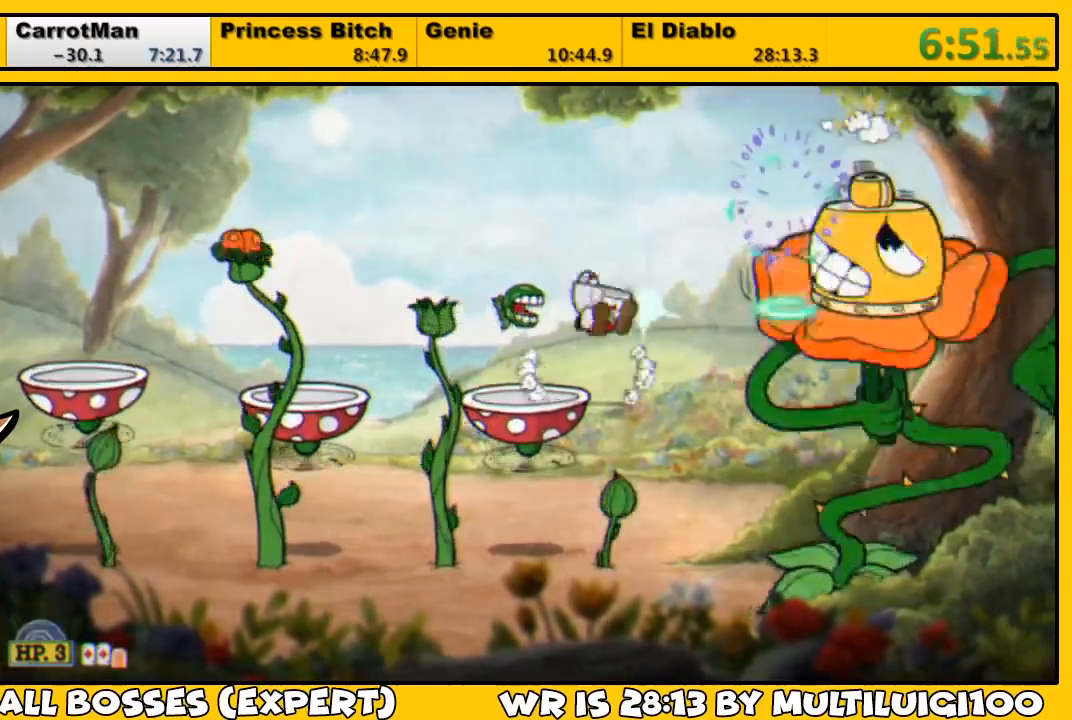
{"buttons": ["SQUARE", "L1", "L2"], "left_stick": "center", "right_stick": "center", "events": [[83, "CROSS", "up"], [83, "SQUARE", "up"], [150, "SQUARE", "down"], [183, "SQUARE", "up"], [283, "SQUARE", "down"], [317, "SQUARE", "up"], [383, "SQUARE", "down"], [450, "SQUARE", "up"], [483, "L2", "down"], [483, "SQUARE", "down"]]}
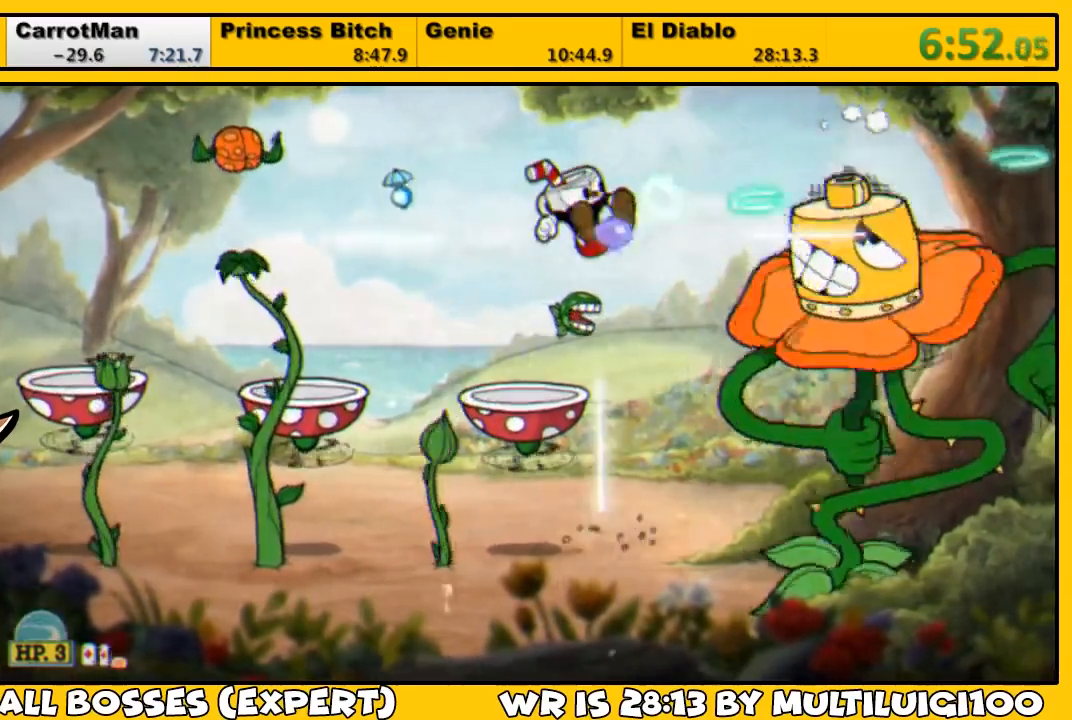
{"buttons": ["SQUARE", "L1"], "left_stick": "center", "right_stick": "center", "events": [[83, "L2", "up"], [83, "SQUARE", "up"], [117, "SQUARE", "down"], [217, "SQUARE", "up"], [283, "SQUARE", "down"], [333, "SQUARE", "up"], [417, "SQUARE", "down"], [483, "SQUARE", "up"], [500, "SQUARE", "down"]]}
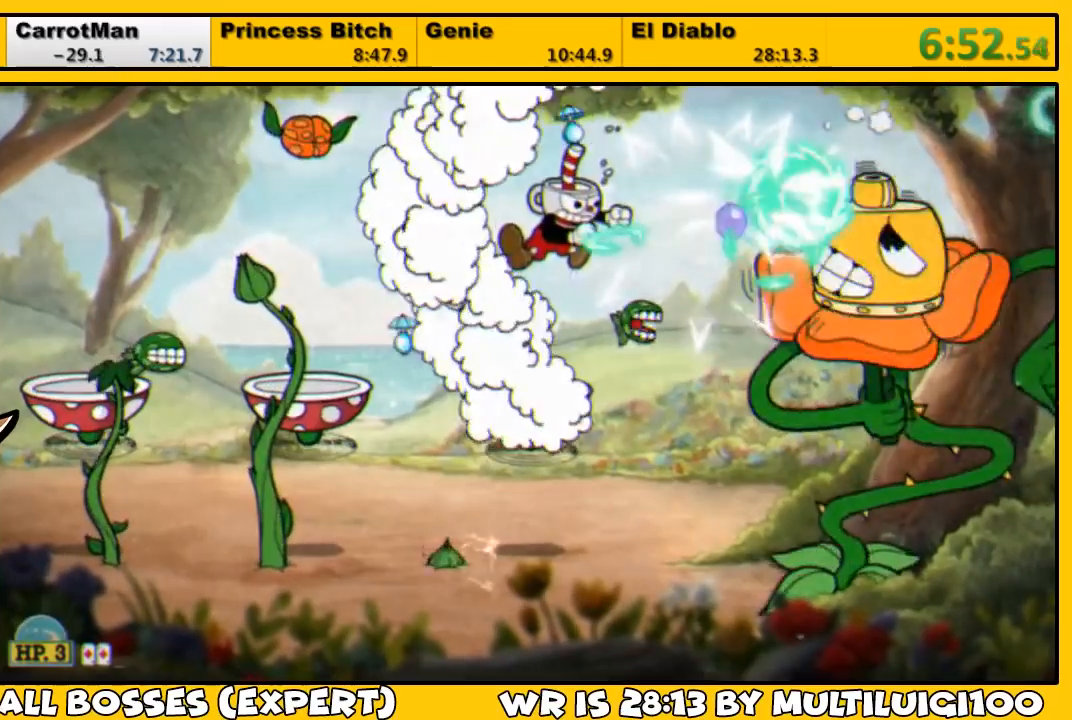
{"buttons": ["SQUARE", "L1", "DPAD_LEFT"], "left_stick": "center", "right_stick": "center", "events": [[100, "SQUARE", "up"], [167, "SQUARE", "down"], [200, "SQUARE", "up"], [267, "SQUARE", "down"], [333, "SQUARE", "up"], [367, "SQUARE", "down"], [400, "DPAD_LEFT", "down"], [433, "SQUARE", "up"], [500, "SQUARE", "down"]]}
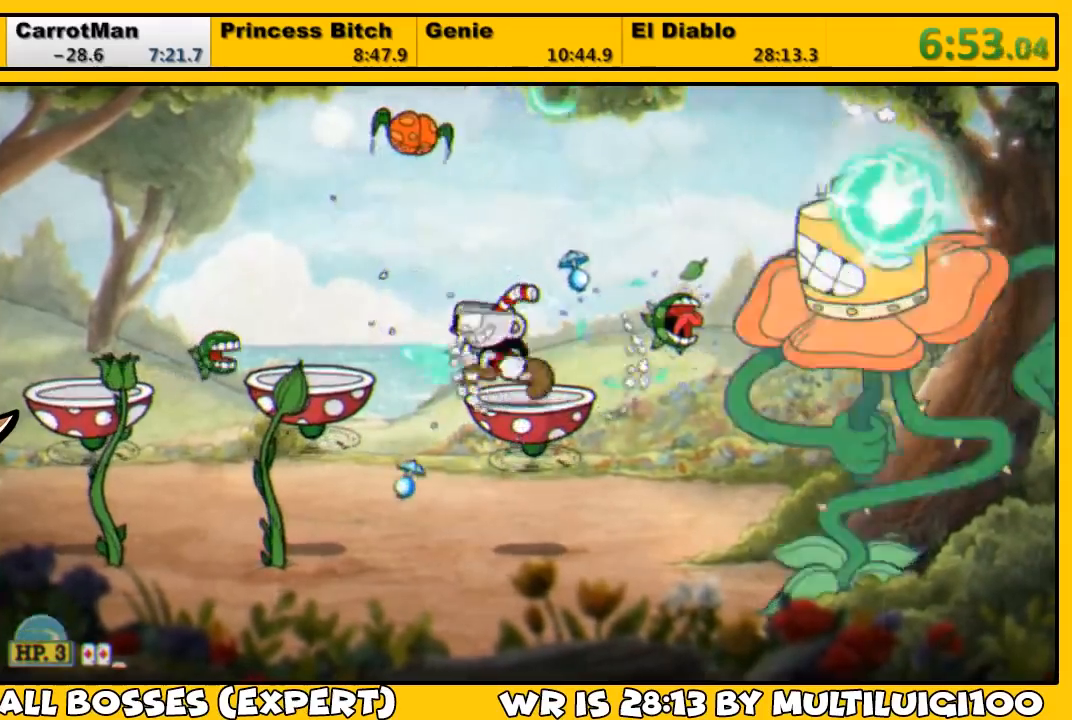
{"buttons": ["L1"], "left_stick": "center", "right_stick": "center", "events": [[67, "DPAD_LEFT", "up"], [100, "CROSS", "down"], [133, "DPAD_RIGHT", "down"], [133, "SQUARE", "up"], [167, "CROSS", "up"], [200, "DPAD_RIGHT", "up"], [233, "SQUARE", "down"], [267, "SQUARE", "up"], [433, "SQUARE", "down"], [467, "SQUARE", "up"]]}
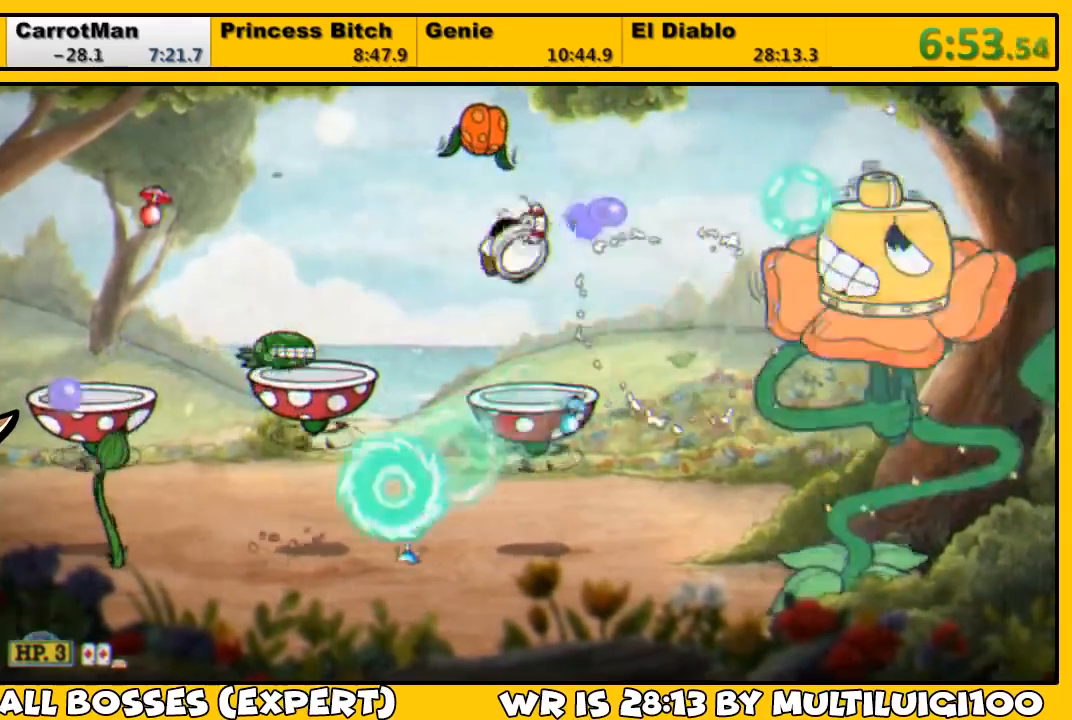
{"buttons": ["CROSS", "SQUARE", "L1"], "left_stick": "center", "right_stick": "center", "events": [[67, "SQUARE", "down"], [133, "SQUARE", "up"], [167, "SQUARE", "down"], [233, "SQUARE", "up"], [300, "SQUARE", "down"], [367, "DPAD_RIGHT", "down"], [367, "SQUARE", "up"], [400, "DPAD_RIGHT", "up"], [433, "SQUARE", "down"], [467, "CROSS", "down"]]}
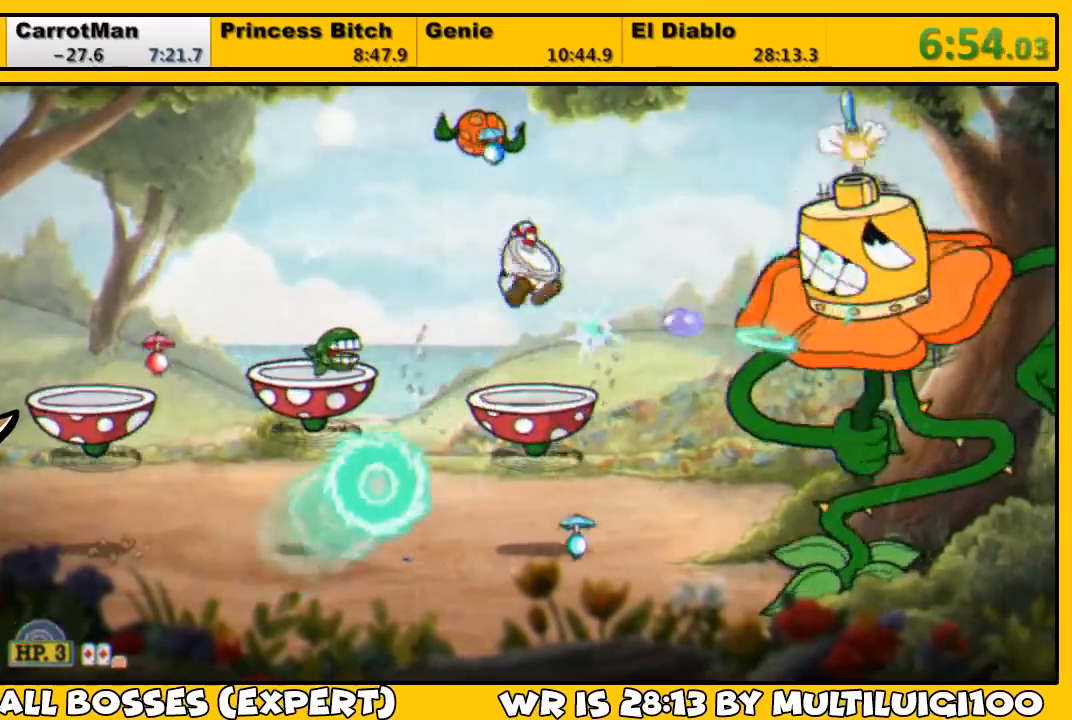
{"buttons": ["L1"], "left_stick": "center", "right_stick": "center", "events": [[17, "CROSS", "up"], [17, "SQUARE", "up"], [83, "SQUARE", "down"], [133, "DPAD_RIGHT", "down"], [167, "SQUARE", "up"], [200, "SQUARE", "down"], [250, "DPAD_RIGHT", "up"], [250, "SQUARE", "up"], [317, "SQUARE", "down"], [383, "SQUARE", "up"], [450, "SQUARE", "down"], [483, "SQUARE", "up"]]}
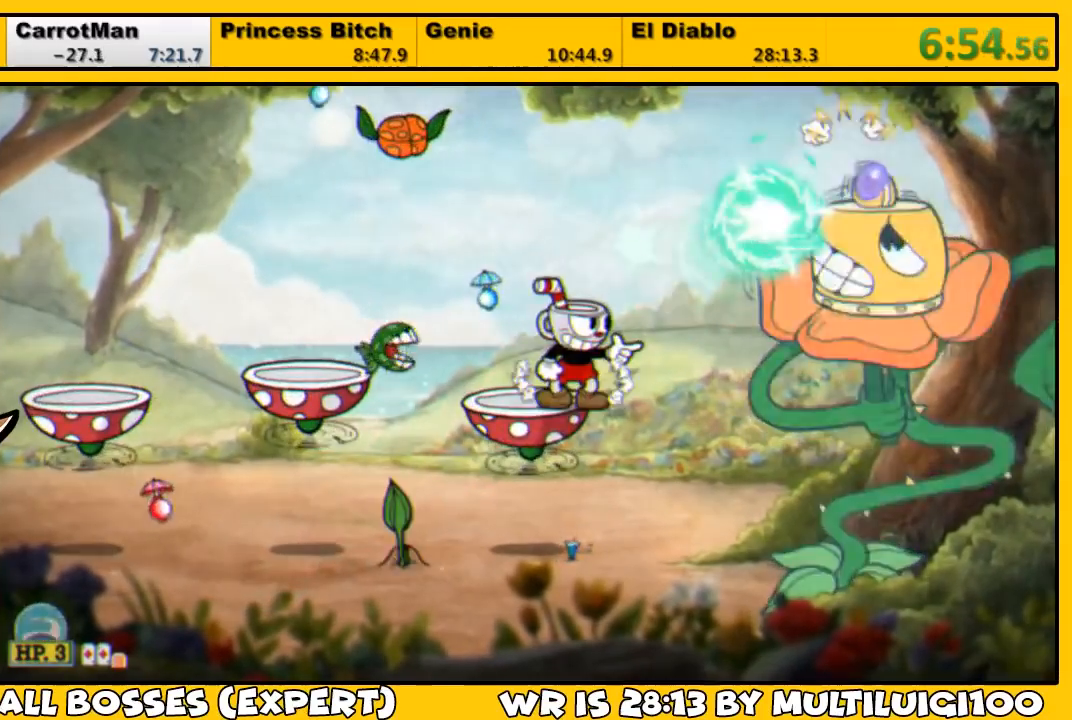
{"buttons": ["L1"], "left_stick": "center", "right_stick": "center", "events": [[50, "SQUARE", "down"], [83, "CROSS", "down"], [117, "CROSS", "up"], [117, "SQUARE", "up"], [183, "SQUARE", "down"], [217, "SQUARE", "up"], [250, "SQUARE", "down"], [317, "SQUARE", "up"], [383, "SQUARE", "down"], [450, "SQUARE", "up"]]}
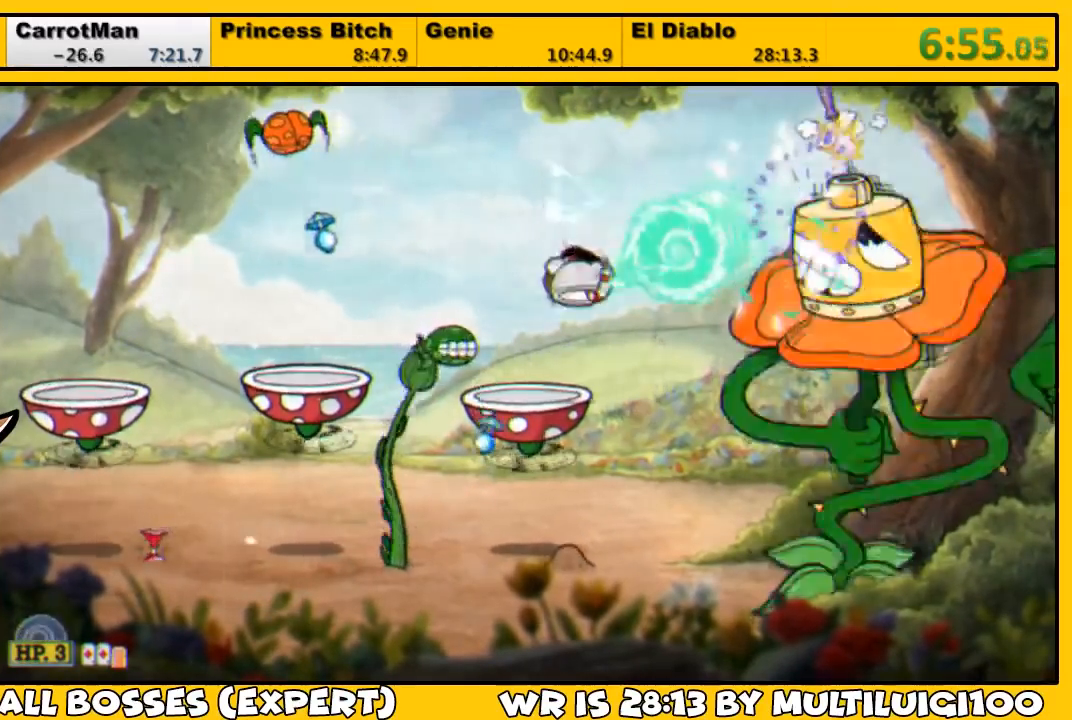
{"buttons": ["CROSS", "SQUARE", "L1"], "left_stick": "center", "right_stick": "center", "events": [[17, "SQUARE", "down"], [50, "SQUARE", "up"], [150, "SQUARE", "down"], [217, "SQUARE", "up"], [250, "SQUARE", "down"], [317, "SQUARE", "up"], [383, "SQUARE", "down"], [417, "CROSS", "down"]]}
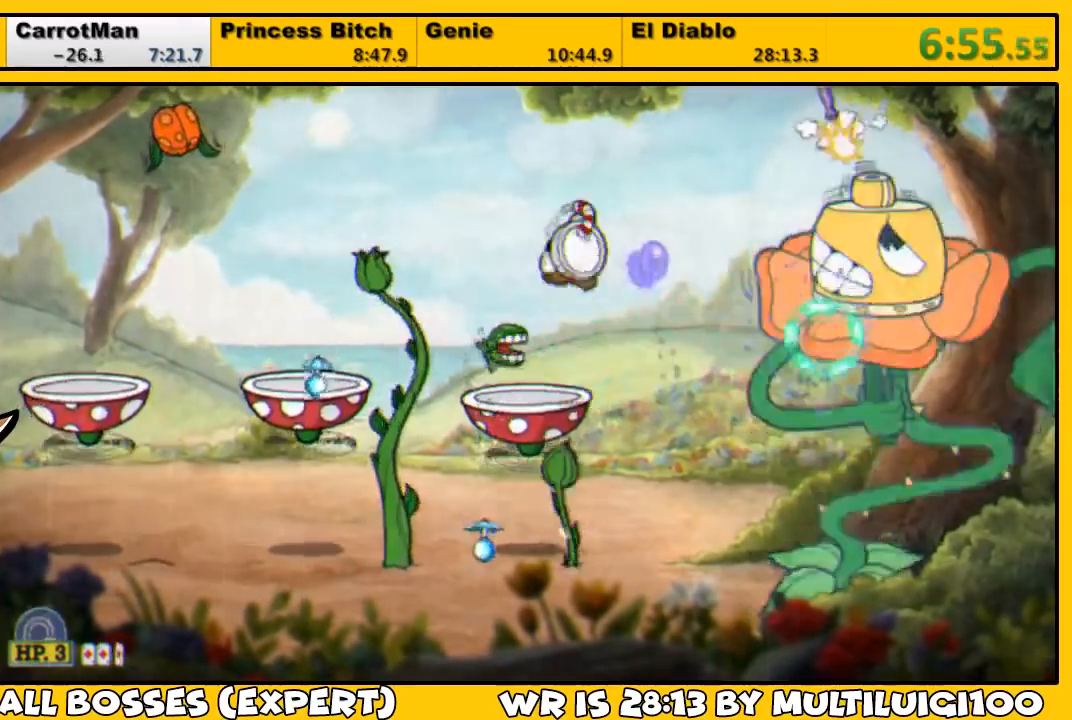
{"buttons": ["SQUARE", "L1", "L2"], "left_stick": "center", "right_stick": "center", "events": [[50, "CROSS", "up"], [50, "SQUARE", "up"], [83, "SQUARE", "down"], [150, "SQUARE", "up"], [217, "SQUARE", "down"], [250, "SQUARE", "up"], [283, "SQUARE", "down"], [300, "SQUARE", "up"], [367, "SQUARE", "down"], [433, "L2", "down"], [467, "SQUARE", "up"], [500, "SQUARE", "down"]]}
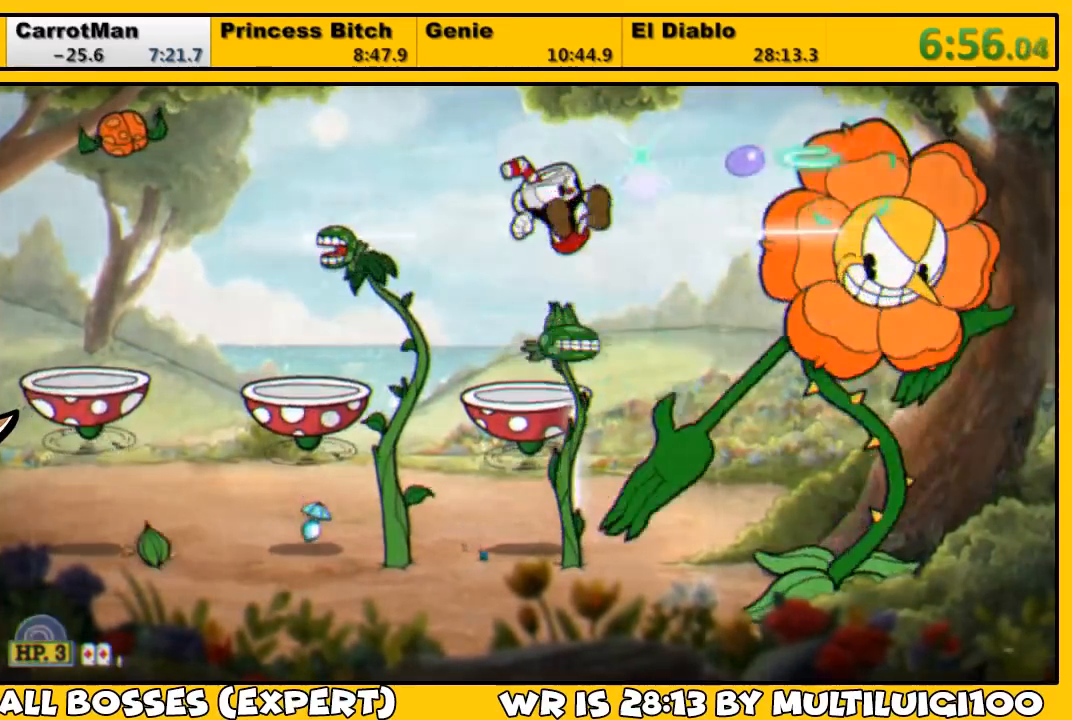
{"buttons": ["SQUARE", "L1", "DPAD_LEFT"], "left_stick": "center", "right_stick": "center", "events": [[67, "L2", "up"], [67, "SQUARE", "up"], [133, "SQUARE", "down"], [200, "SQUARE", "up"], [267, "SQUARE", "down"], [333, "SQUARE", "up"], [400, "DPAD_LEFT", "down"], [400, "SQUARE", "down"], [467, "SQUARE", "up"], [500, "SQUARE", "down"]]}
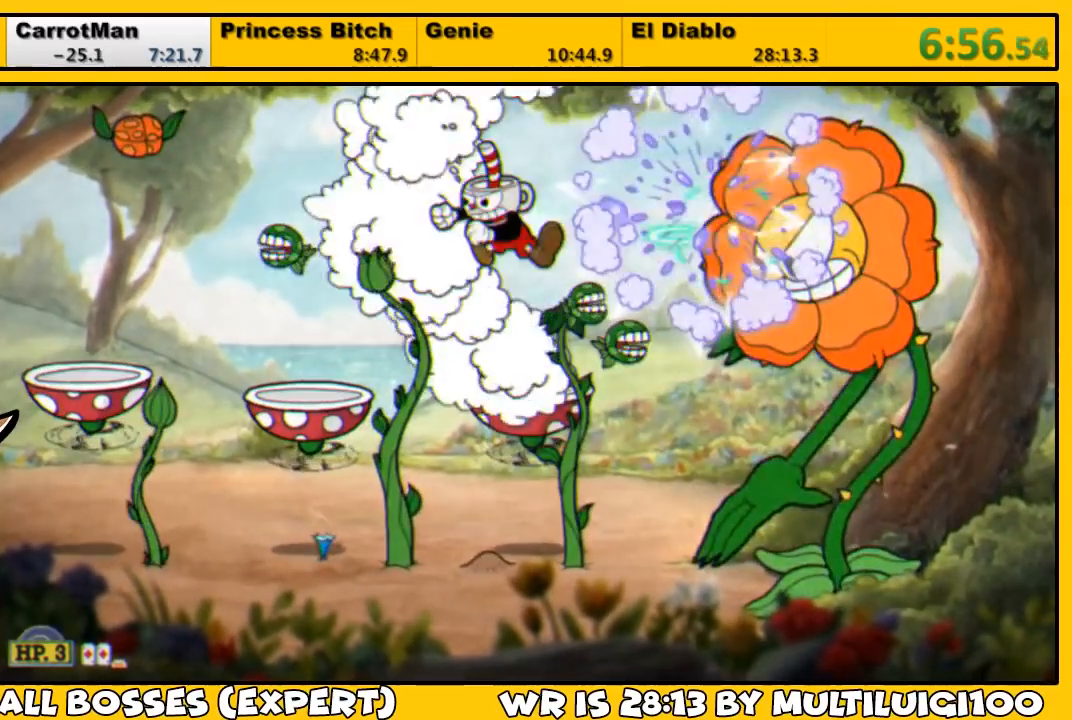
{"buttons": ["L1", "DPAD_RIGHT"], "left_stick": "center", "right_stick": "center", "events": [[100, "DPAD_LEFT", "up"], [100, "SQUARE", "up"], [133, "DPAD_RIGHT", "down"], [167, "SQUARE", "down"], [200, "SQUARE", "up"], [233, "DPAD_RIGHT", "up"], [267, "SQUARE", "down"], [367, "SQUARE", "up"], [400, "SQUARE", "down"], [433, "CROSS", "down"], [467, "CROSS", "up"], [467, "SQUARE", "up"], [500, "DPAD_RIGHT", "down"]]}
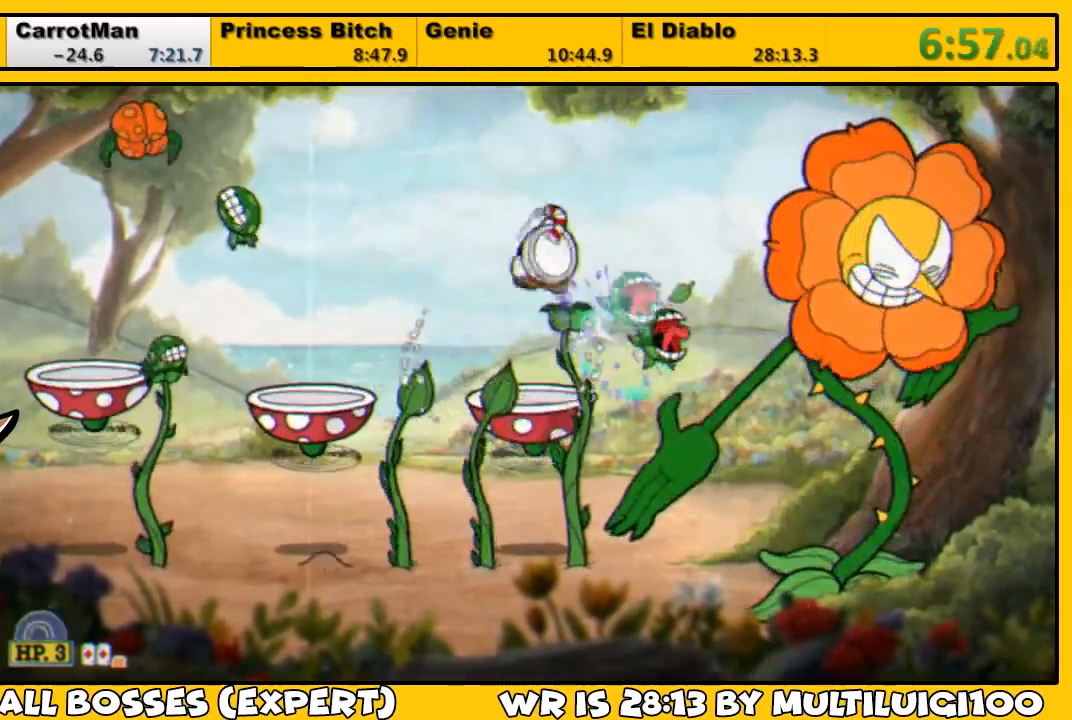
{"buttons": ["CROSS", "SQUARE", "L1"], "left_stick": "center", "right_stick": "center", "events": [[67, "DPAD_RIGHT", "up"], [133, "SQUARE", "down"], [167, "SQUARE", "up"], [233, "SQUARE", "down"], [267, "SQUARE", "up"], [317, "DPAD_RIGHT", "down"], [367, "DPAD_RIGHT", "up"], [367, "SQUARE", "down"], [433, "SQUARE", "up"], [450, "CROSS", "down"], [450, "SQUARE", "down"]]}
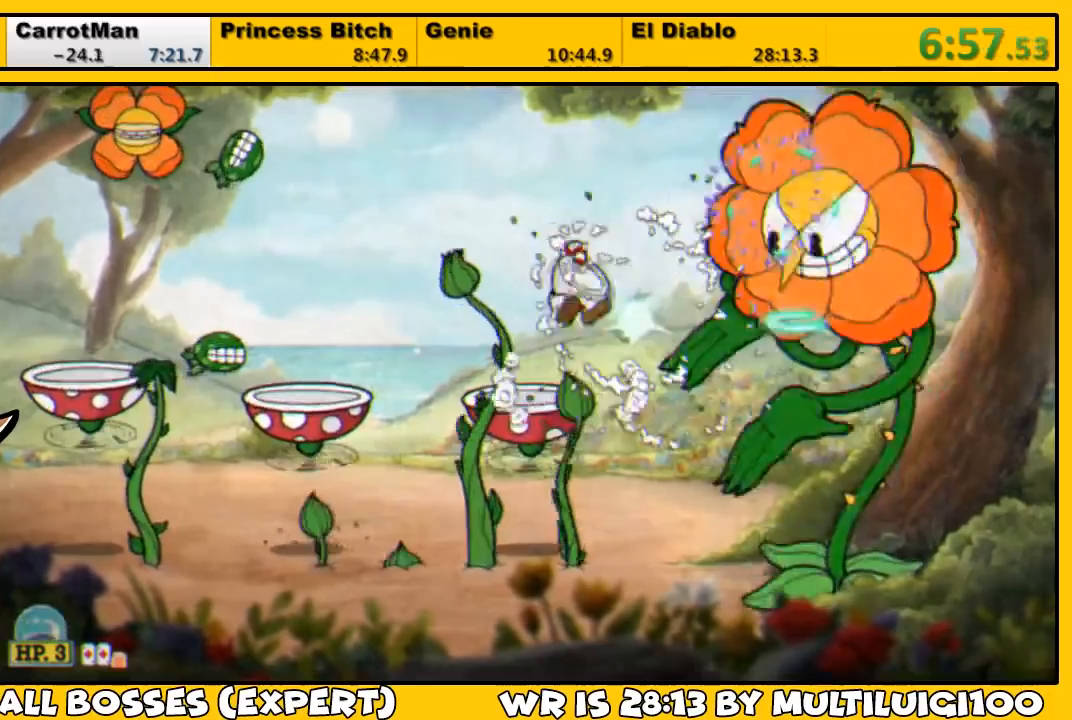
{"buttons": ["CROSS", "SQUARE", "L1"], "left_stick": "center", "right_stick": "center", "events": [[33, "CROSS", "up"], [33, "SQUARE", "up"], [100, "SQUARE", "down"], [117, "SQUARE", "up"], [183, "SQUARE", "down"], [217, "SQUARE", "up"], [283, "SQUARE", "down"], [350, "SQUARE", "up"], [417, "SQUARE", "down"], [483, "CROSS", "down"]]}
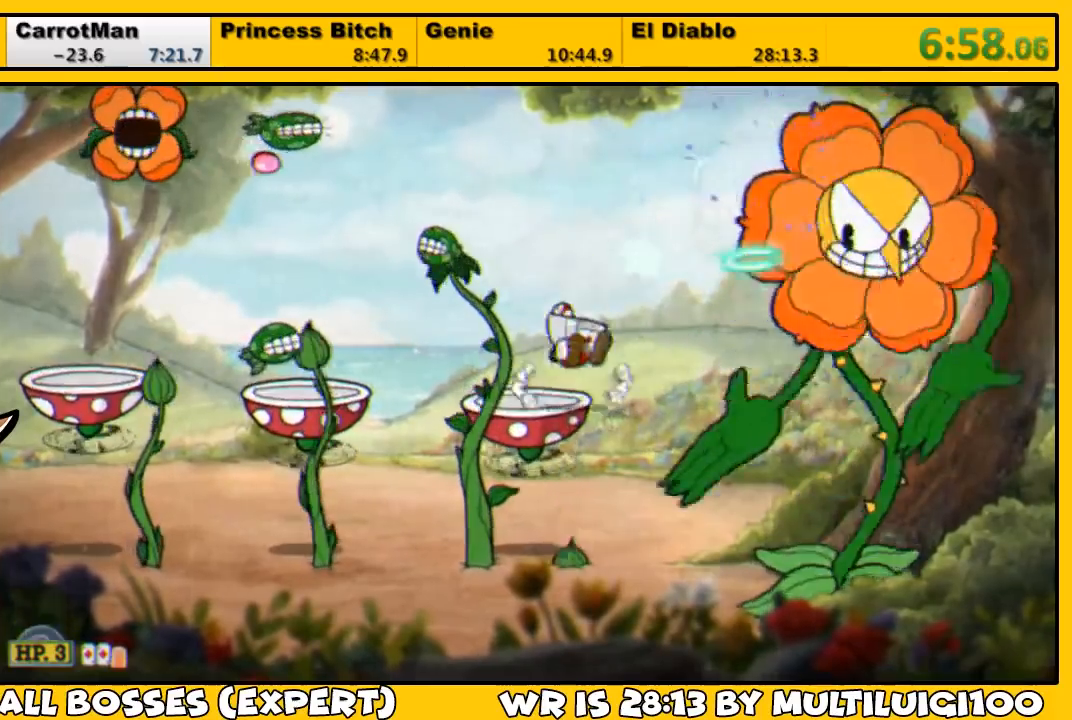
{"buttons": ["SQUARE", "L1"], "left_stick": "center", "right_stick": "center", "events": [[50, "SQUARE", "up"], [83, "CROSS", "up"], [117, "SQUARE", "down"], [183, "SQUARE", "up"], [250, "SQUARE", "down"], [283, "SQUARE", "up"], [383, "SQUARE", "down"], [417, "SQUARE", "up"], [483, "SQUARE", "down"]]}
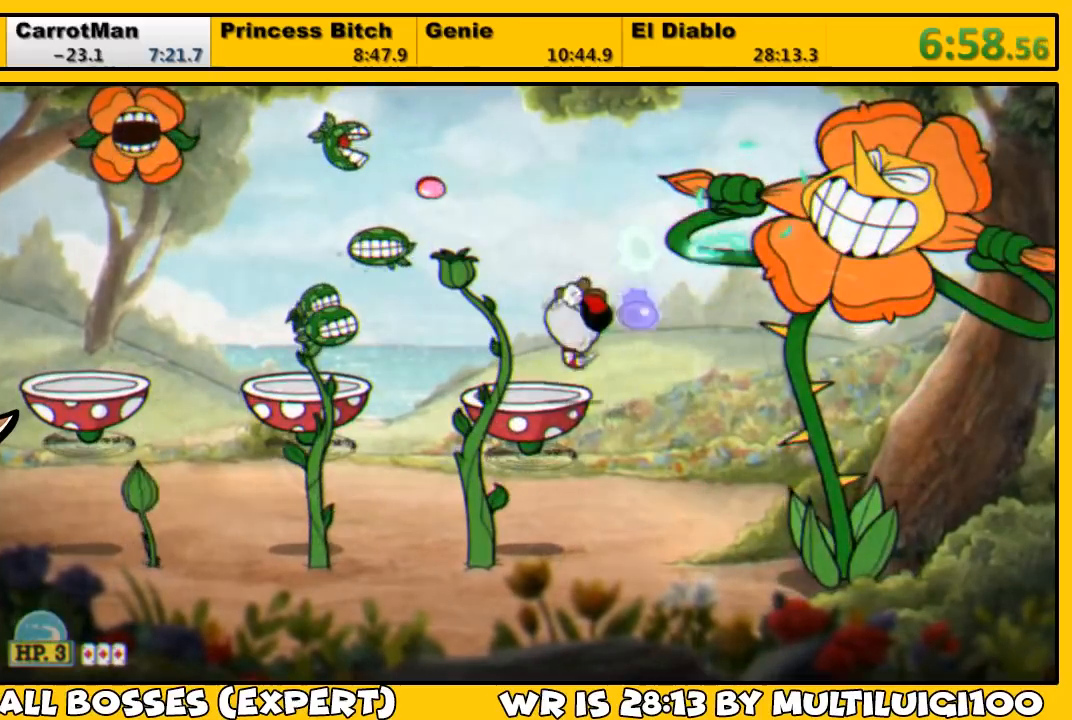
{"buttons": ["L1"], "left_stick": "center", "right_stick": "center", "events": [[50, "SQUARE", "up"], [117, "SQUARE", "down"], [183, "SQUARE", "up"], [250, "SQUARE", "down"], [317, "SQUARE", "up"], [350, "SQUARE", "down"], [433, "SQUARE", "up"]]}
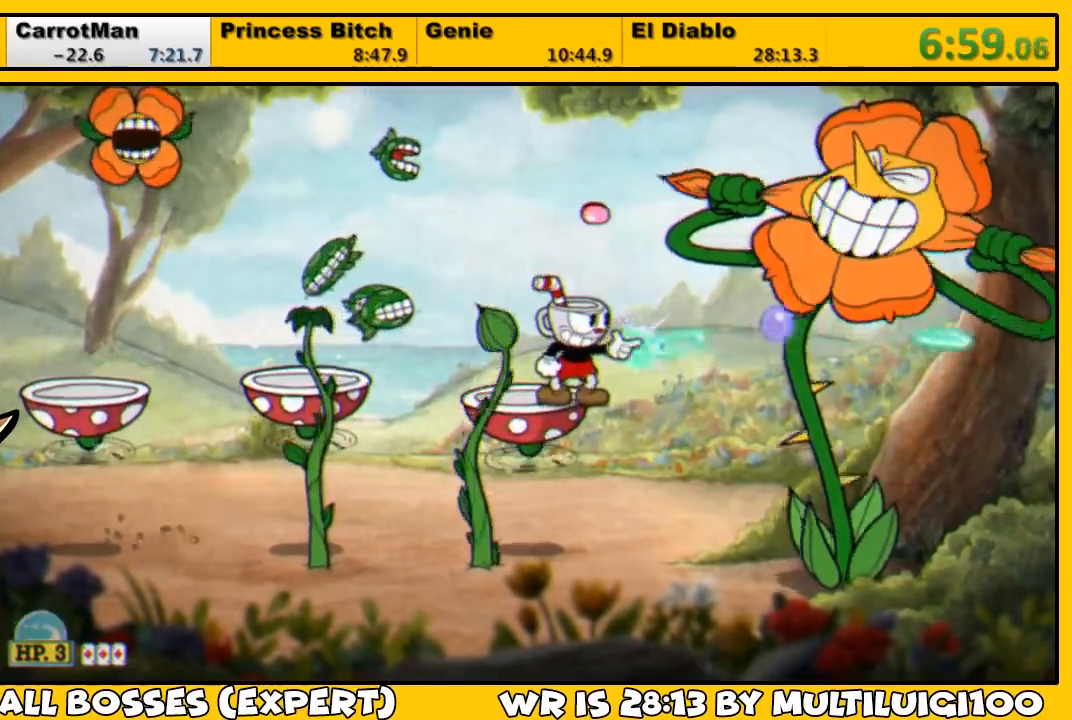
{"buttons": ["L1", "L2", "DPAD_RIGHT"], "left_stick": "center", "right_stick": "center", "events": [[17, "SQUARE", "down"], [33, "SQUARE", "up"], [67, "SQUARE", "down"], [133, "SQUARE", "up"], [200, "SQUARE", "down"], [233, "SQUARE", "up"], [300, "SQUARE", "down"], [367, "SQUARE", "up"], [433, "SQUARE", "down"], [467, "DPAD_RIGHT", "down"], [467, "SQUARE", "up"], [500, "L2", "down"]]}
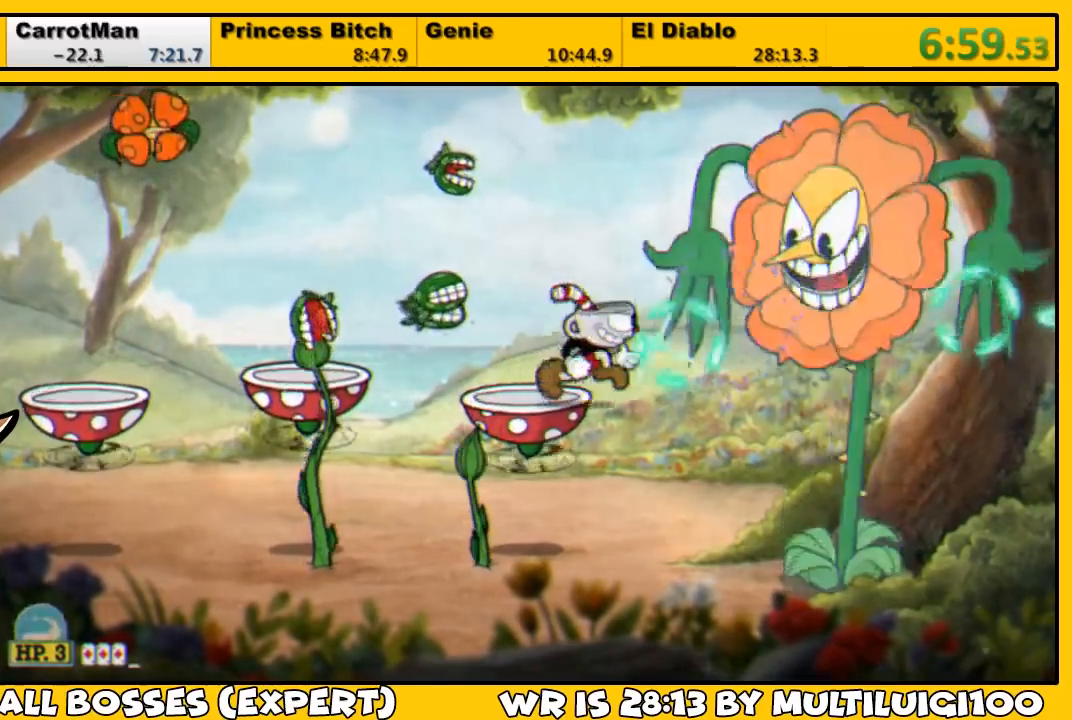
{"buttons": ["SQUARE", "L1", "DPAD_RIGHT"], "left_stick": "center", "right_stick": "center", "events": [[33, "DPAD_RIGHT", "up"], [33, "SQUARE", "down"], [100, "L2", "up"], [133, "SQUARE", "up"], [200, "SQUARE", "down"], [267, "SQUARE", "up"], [333, "SQUARE", "down"], [400, "SQUARE", "up"], [467, "SQUARE", "down"], [500, "DPAD_RIGHT", "down"]]}
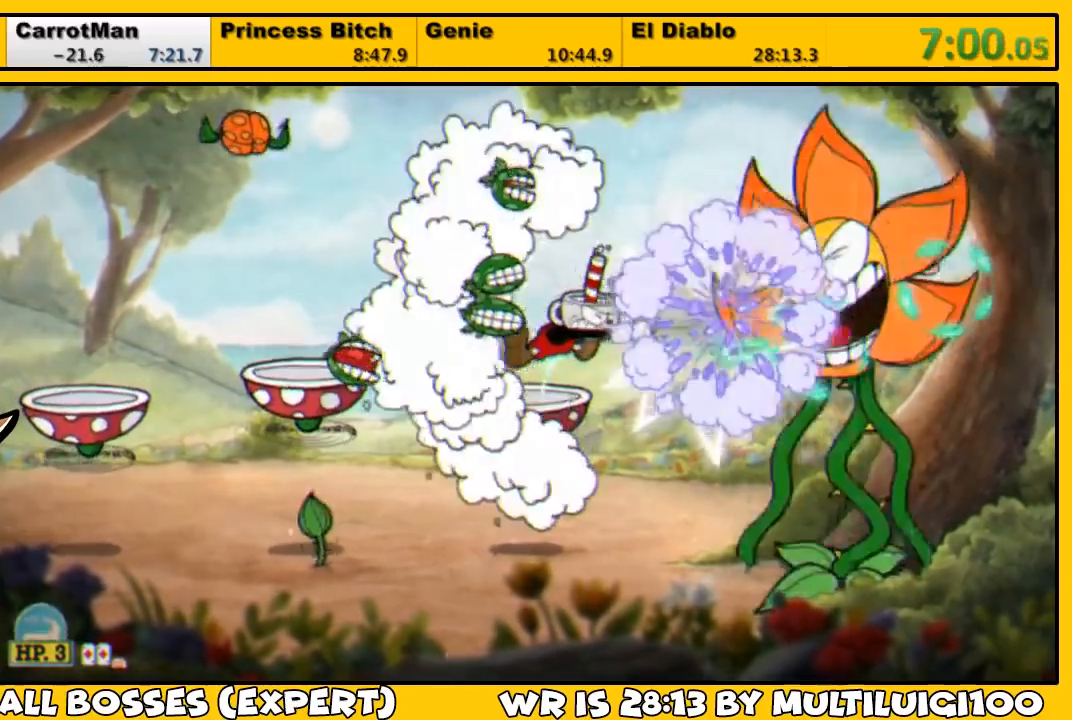
{"buttons": ["SQUARE", "L1"], "left_stick": "center", "right_stick": "center", "events": [[33, "SQUARE", "up"], [100, "SQUARE", "down"], [133, "SQUARE", "up"], [233, "DPAD_RIGHT", "up"], [233, "SQUARE", "down"], [300, "SQUARE", "up"], [367, "SQUARE", "down"], [433, "SQUARE", "up"], [500, "SQUARE", "down"]]}
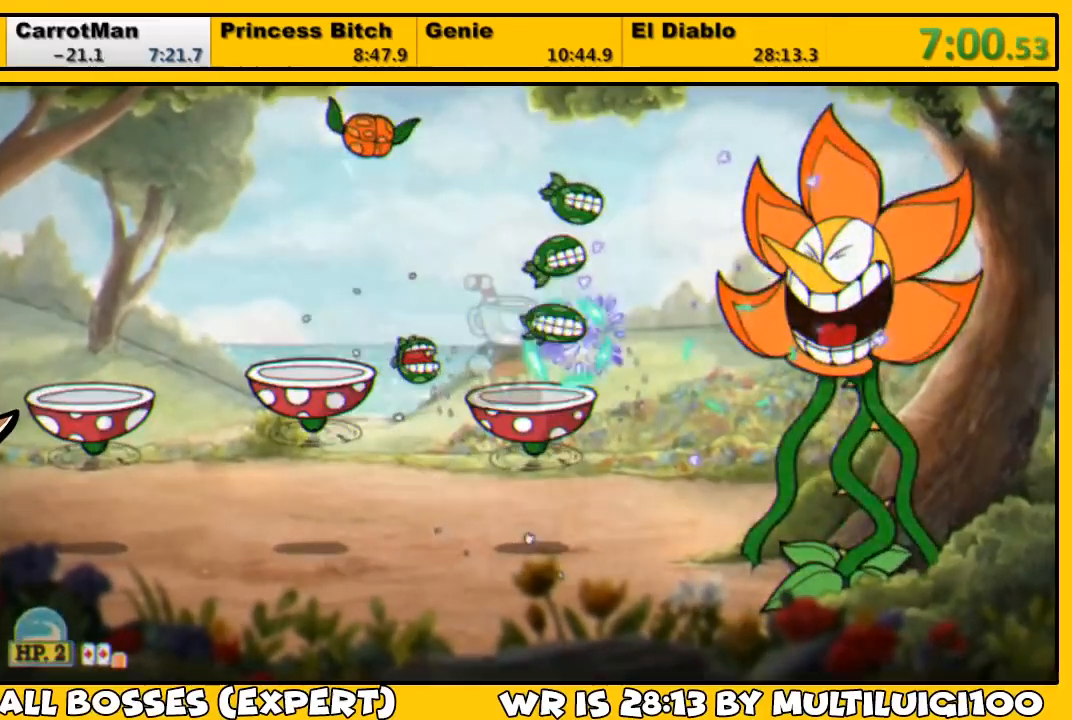
{"buttons": ["L1"], "left_stick": "left", "right_stick": "center", "events": [[67, "SQUARE", "up"], [100, "SQUARE", "down"], [183, "CROSS", "down"], [217, "CROSS", "up"], [217, "SQUARE", "up"], [267, "left_stick", "left"], [283, "SQUARE", "down"], [317, "SQUARE", "up"], [383, "SQUARE", "down"], [450, "DPAD_RIGHT", "down"], [450, "SQUARE", "up"], [483, "DPAD_RIGHT", "up"]]}
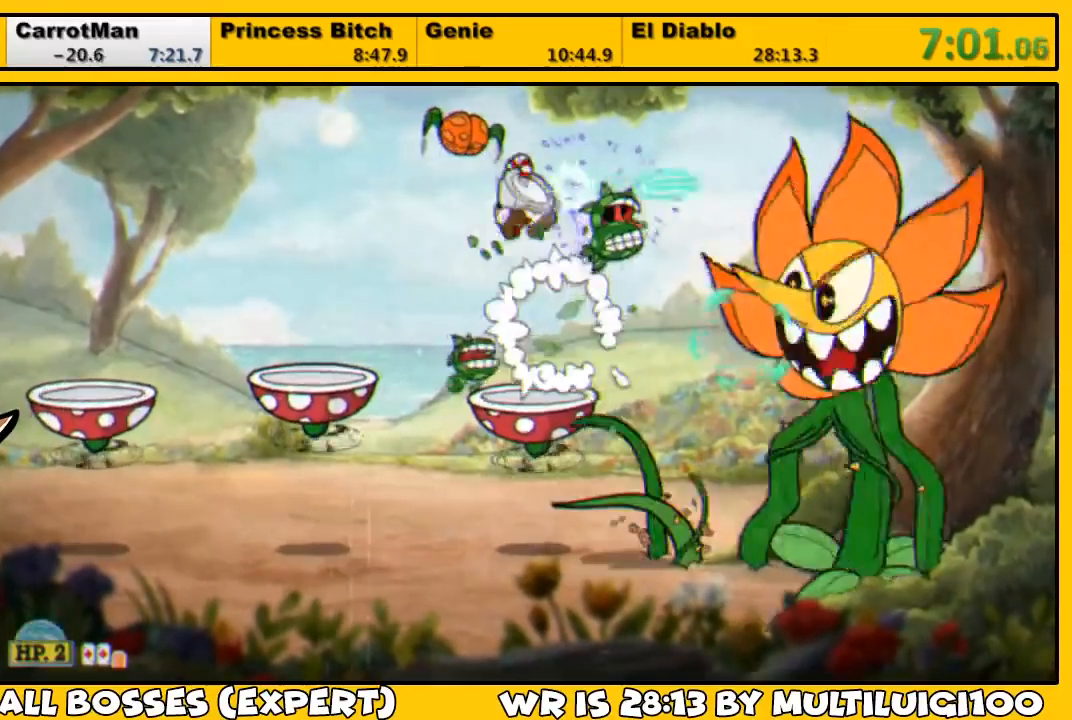
{"buttons": ["L1", "L2"], "left_stick": "left", "right_stick": "center", "events": [[17, "SQUARE", "down"], [50, "SQUARE", "up"], [150, "SQUARE", "down"], [183, "SQUARE", "up"], [250, "SQUARE", "down"], [317, "SQUARE", "up"], [417, "L2", "down"], [417, "SQUARE", "down"], [450, "SQUARE", "up"]]}
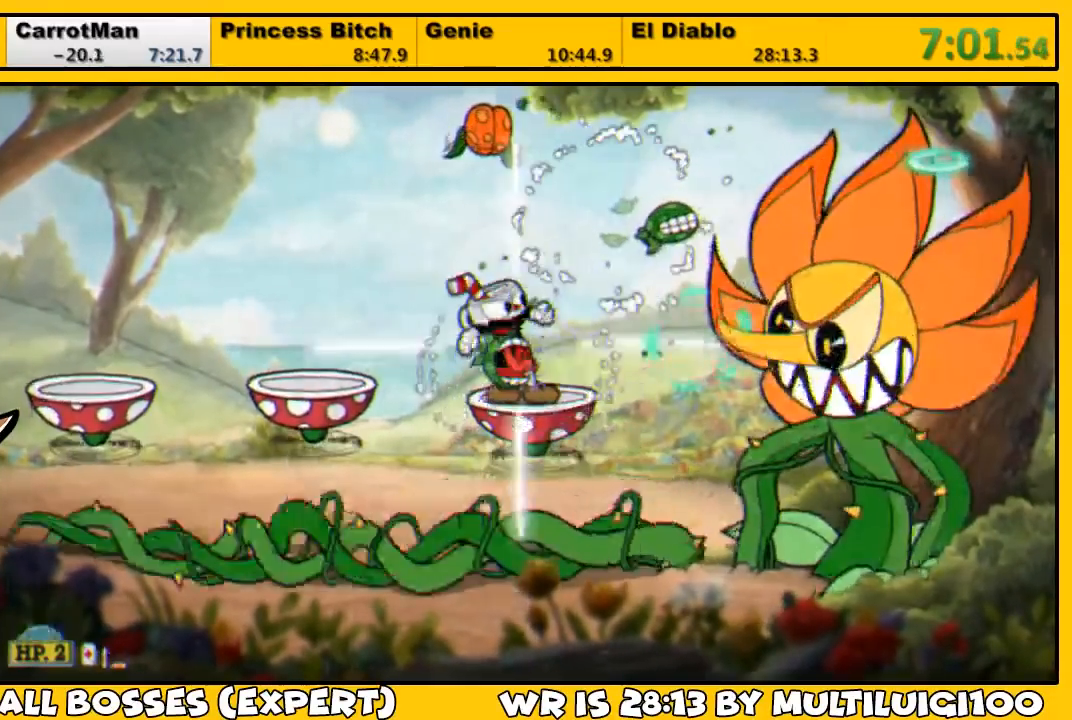
{"buttons": ["SQUARE", "L1", "DPAD_RIGHT"], "left_stick": "center", "right_stick": "center", "events": [[17, "SQUARE", "down"], [50, "L2", "up"], [117, "SQUARE", "up"], [183, "SQUARE", "down"], [250, "SQUARE", "up"], [317, "DPAD_RIGHT", "down"], [317, "SQUARE", "down"], [317, "left_stick", "center"], [383, "SQUARE", "up"], [450, "SQUARE", "down"]]}
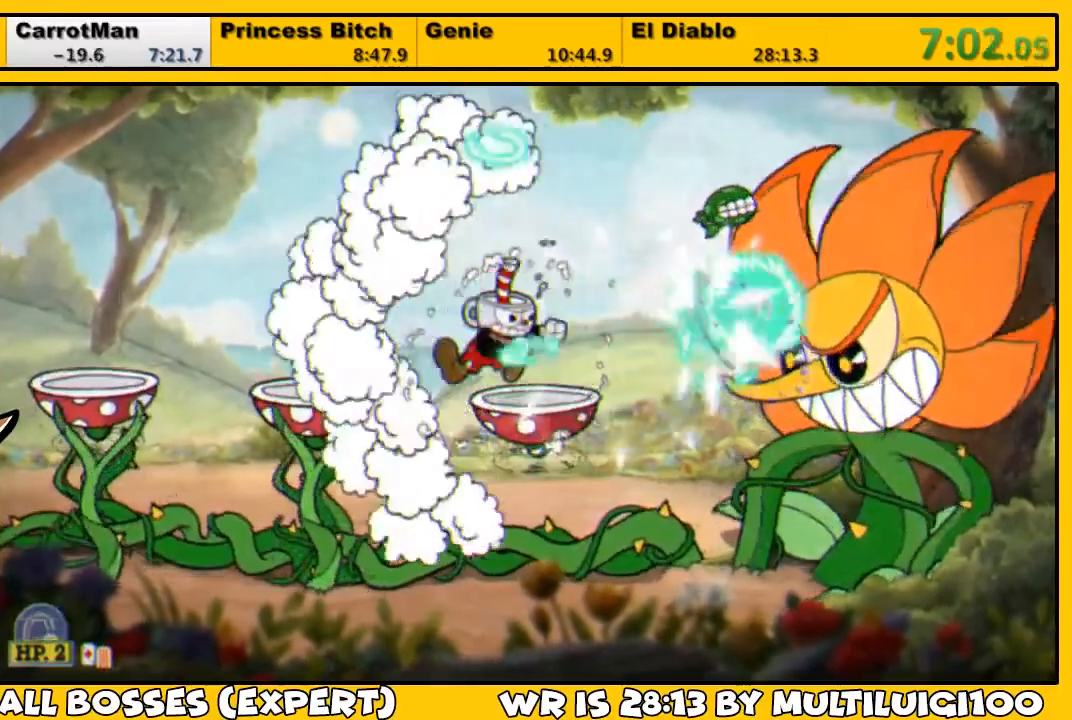
{"buttons": ["SQUARE", "L1", "L2"], "left_stick": "center", "right_stick": "center", "events": [[17, "SQUARE", "up"], [83, "SQUARE", "down"], [150, "SQUARE", "up"], [167, "DPAD_RIGHT", "up"], [217, "SQUARE", "down"], [267, "SQUARE", "up"], [333, "SQUARE", "down"], [400, "DPAD_RIGHT", "down"], [400, "SQUARE", "up"], [433, "L2", "down"], [467, "DPAD_RIGHT", "up"], [467, "SQUARE", "down"]]}
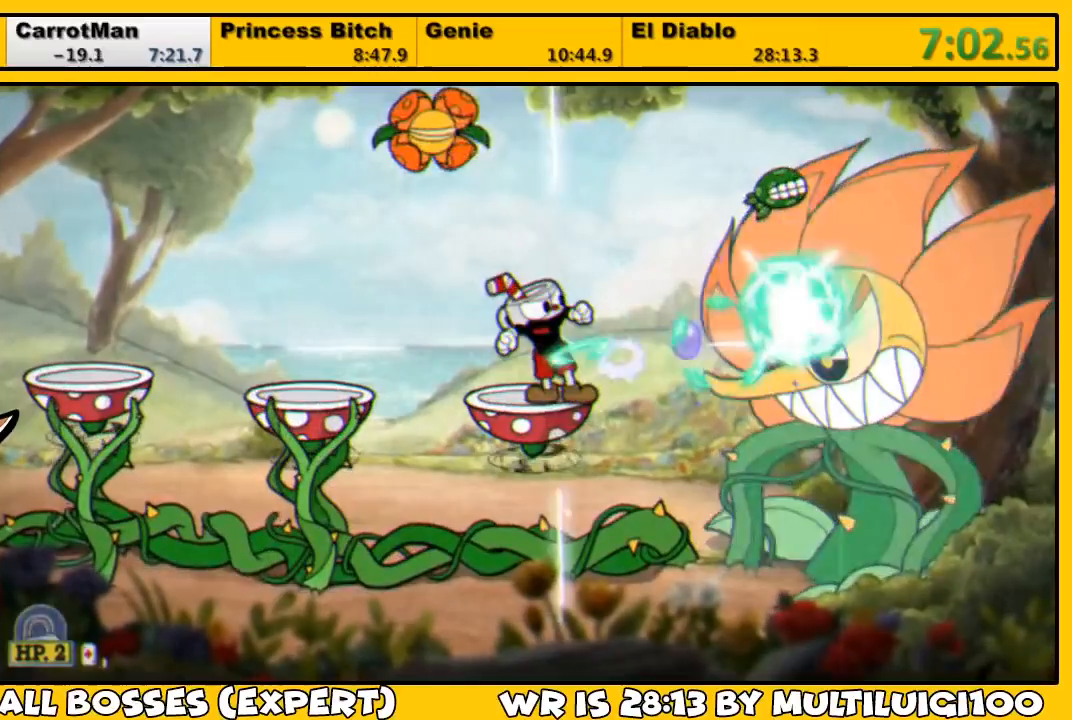
{"buttons": ["SQUARE", "L1"], "left_stick": "center", "right_stick": "center", "events": [[33, "SQUARE", "up"], [67, "L2", "up"], [100, "SQUARE", "down"], [167, "SQUARE", "up"], [233, "SQUARE", "down"], [300, "SQUARE", "up"], [367, "SQUARE", "down"], [433, "SQUARE", "up"], [500, "SQUARE", "down"]]}
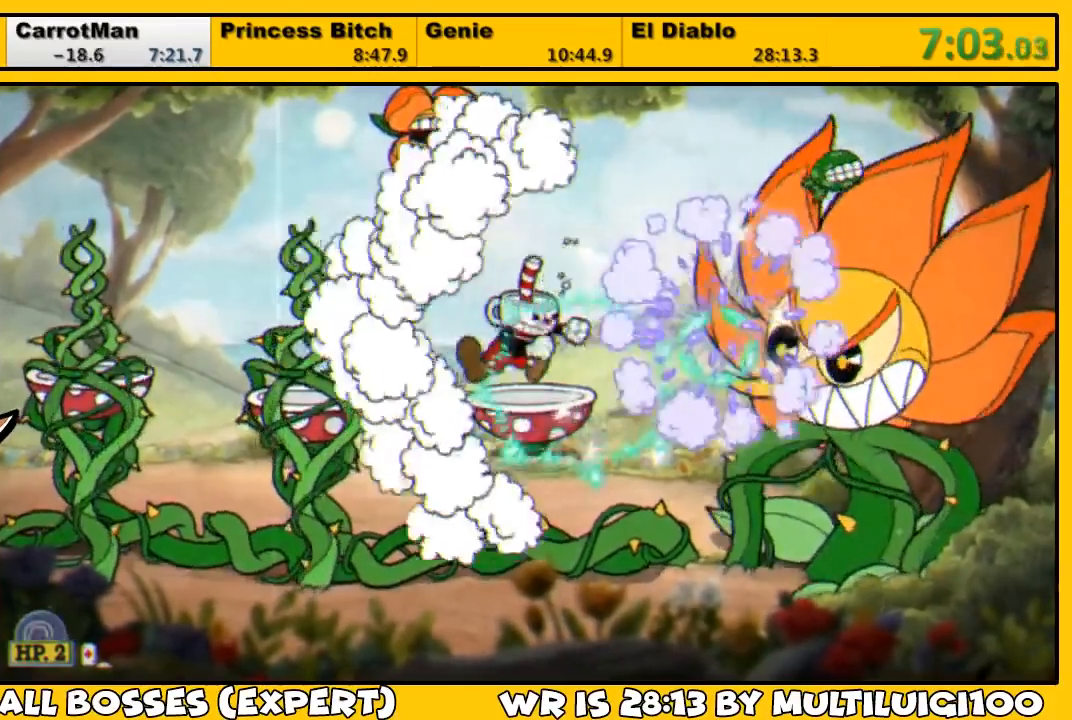
{"buttons": ["SQUARE", "L1"], "left_stick": "center", "right_stick": "center", "events": [[67, "DPAD_RIGHT", "down"], [67, "SQUARE", "up"], [100, "SQUARE", "down"], [133, "DPAD_RIGHT", "up"], [167, "CROSS", "down"], [233, "CROSS", "up"], [233, "SQUARE", "up"], [267, "DPAD_RIGHT", "down"], [300, "DPAD_RIGHT", "up"], [300, "SQUARE", "down"], [400, "SQUARE", "up"], [500, "SQUARE", "down"]]}